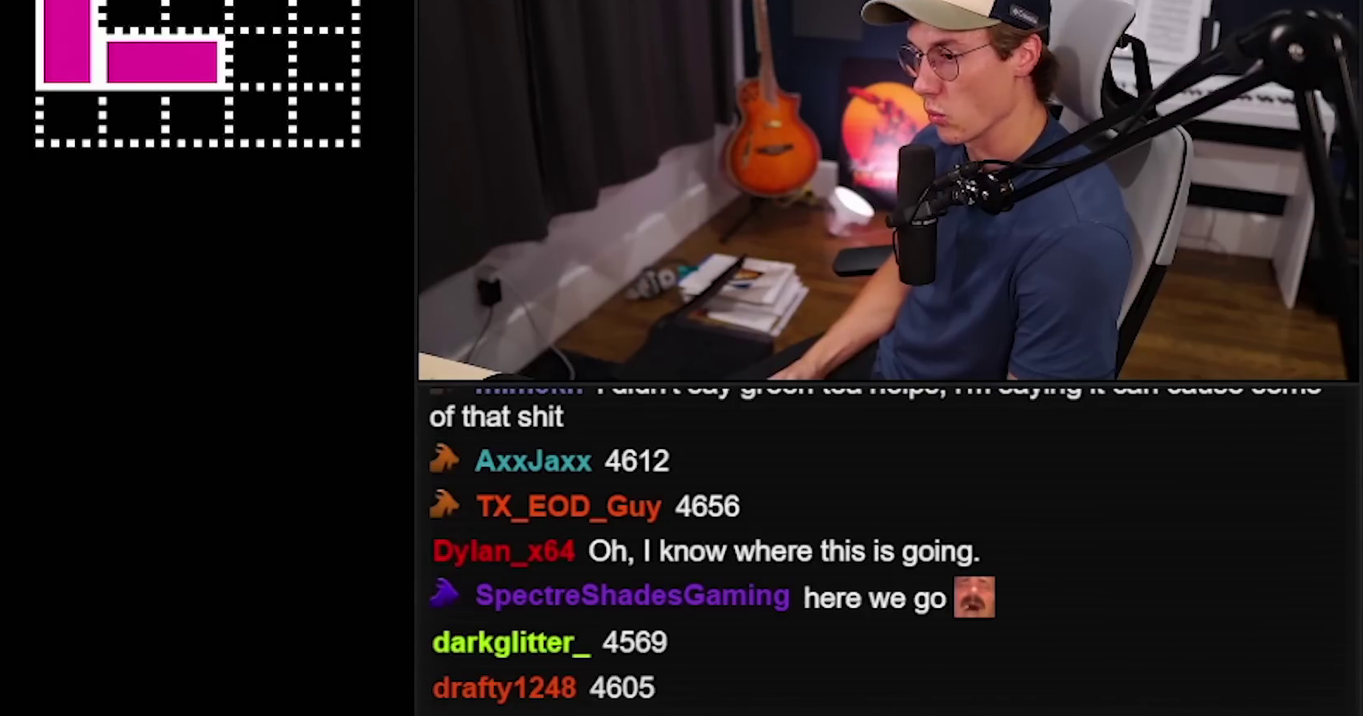
Gameplay with a controller (Nintendo layout); each line is a JSON object with the inputs held at the frame after it. "events" lists button and stick changes between this image and that frame as [ms after this image, input, new state], when the widget could be followed in between. Not read: L3 R3.
{"buttons": ["B"], "events": []}
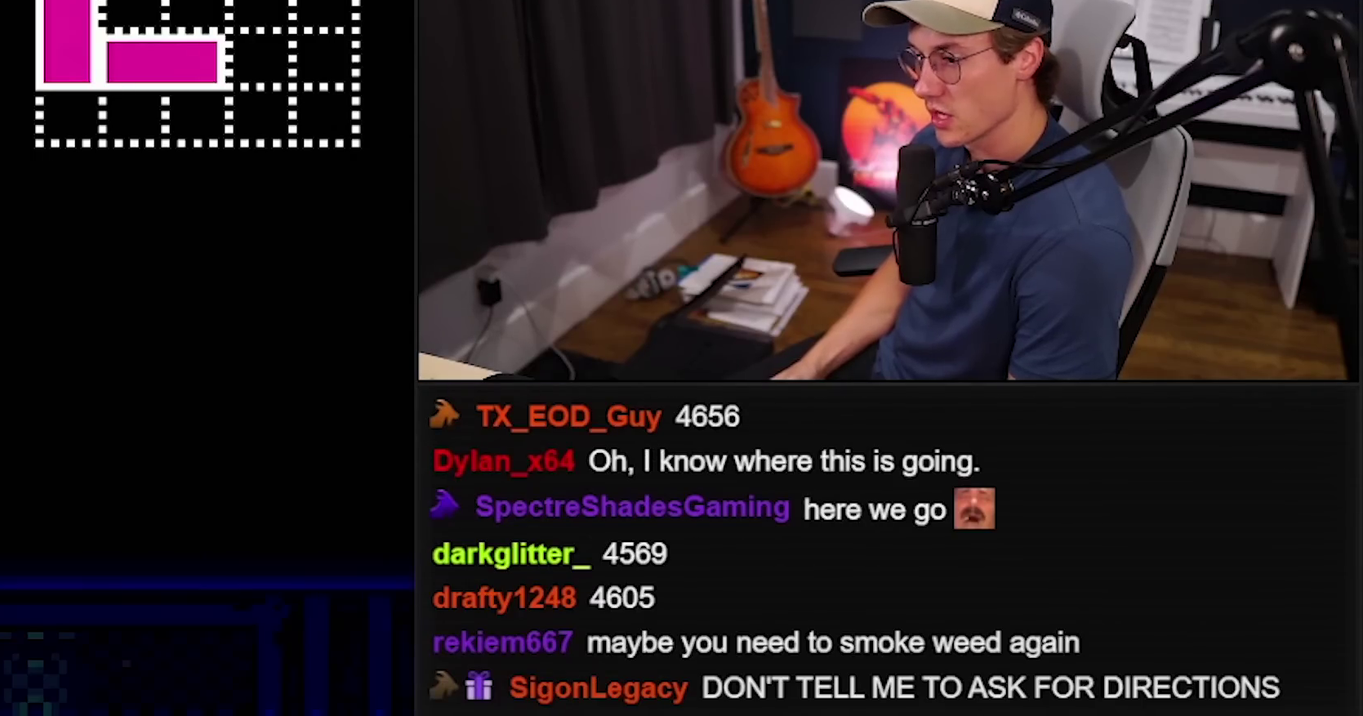
{"buttons": ["B"], "events": []}
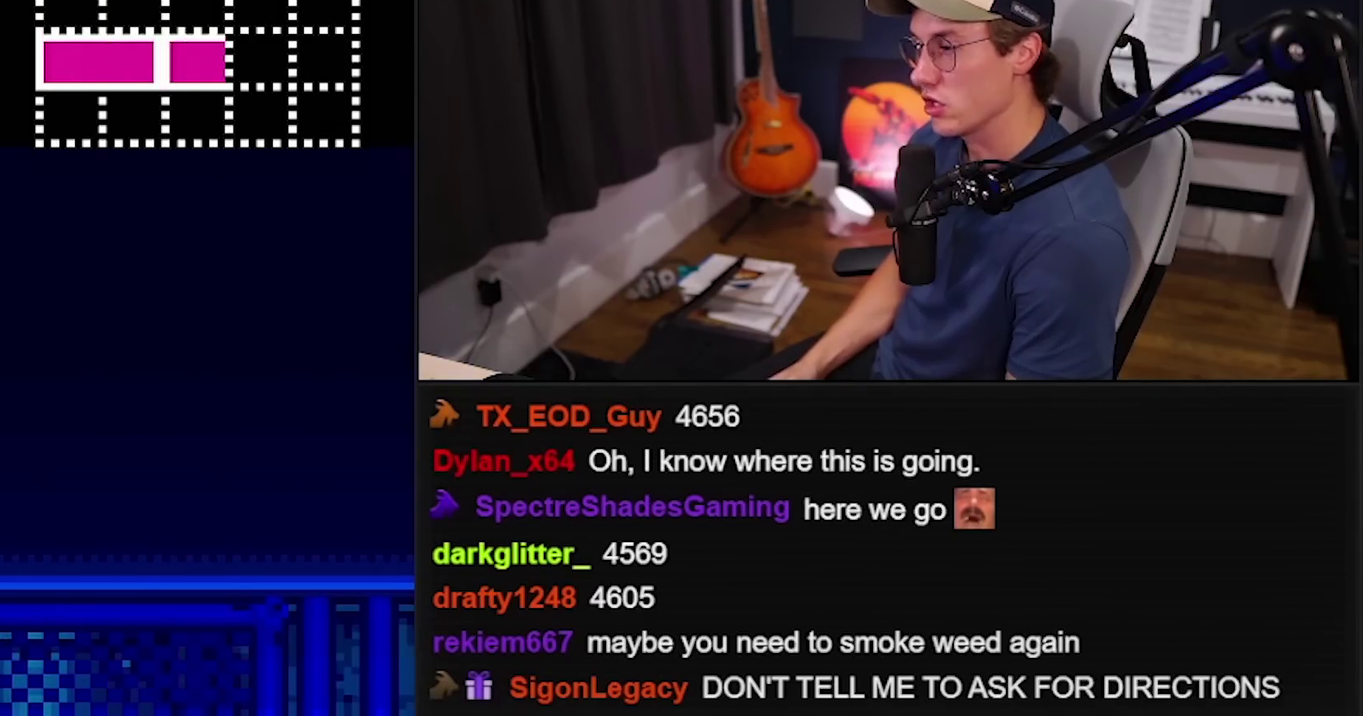
{"buttons": ["B"], "events": []}
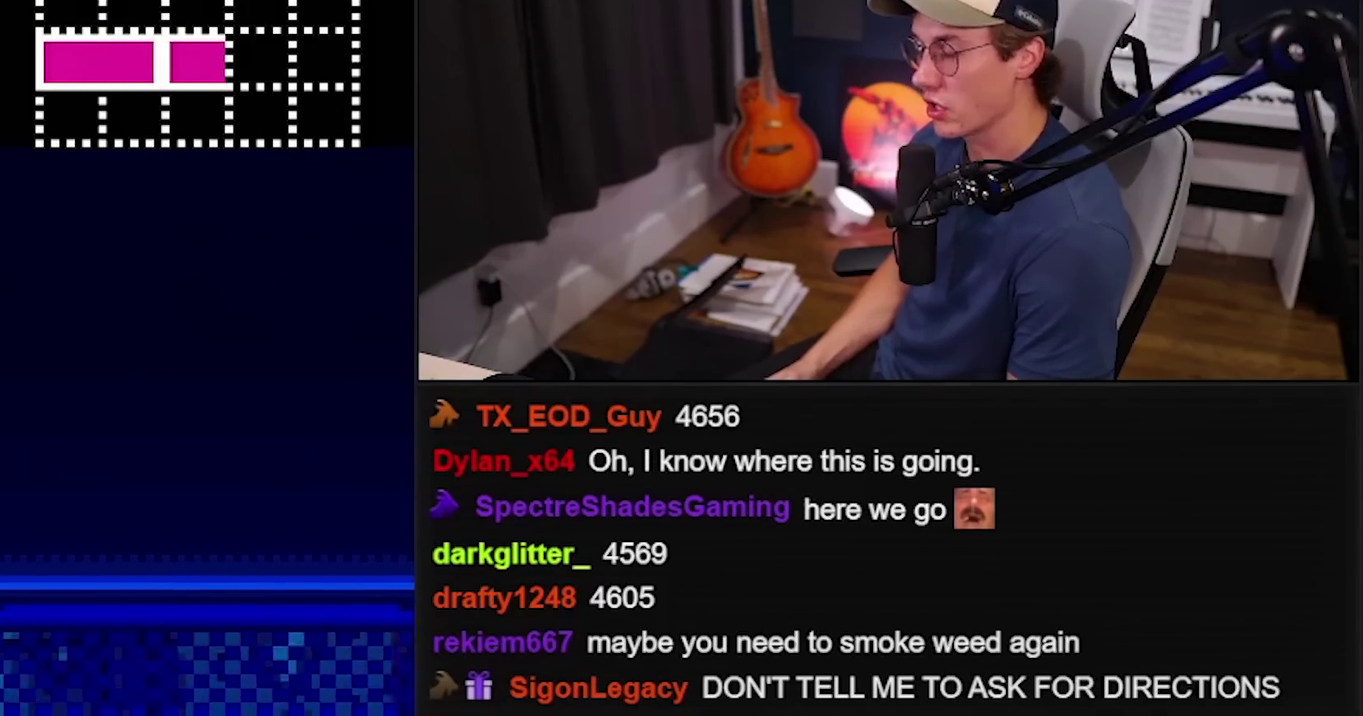
{"buttons": ["B"], "events": []}
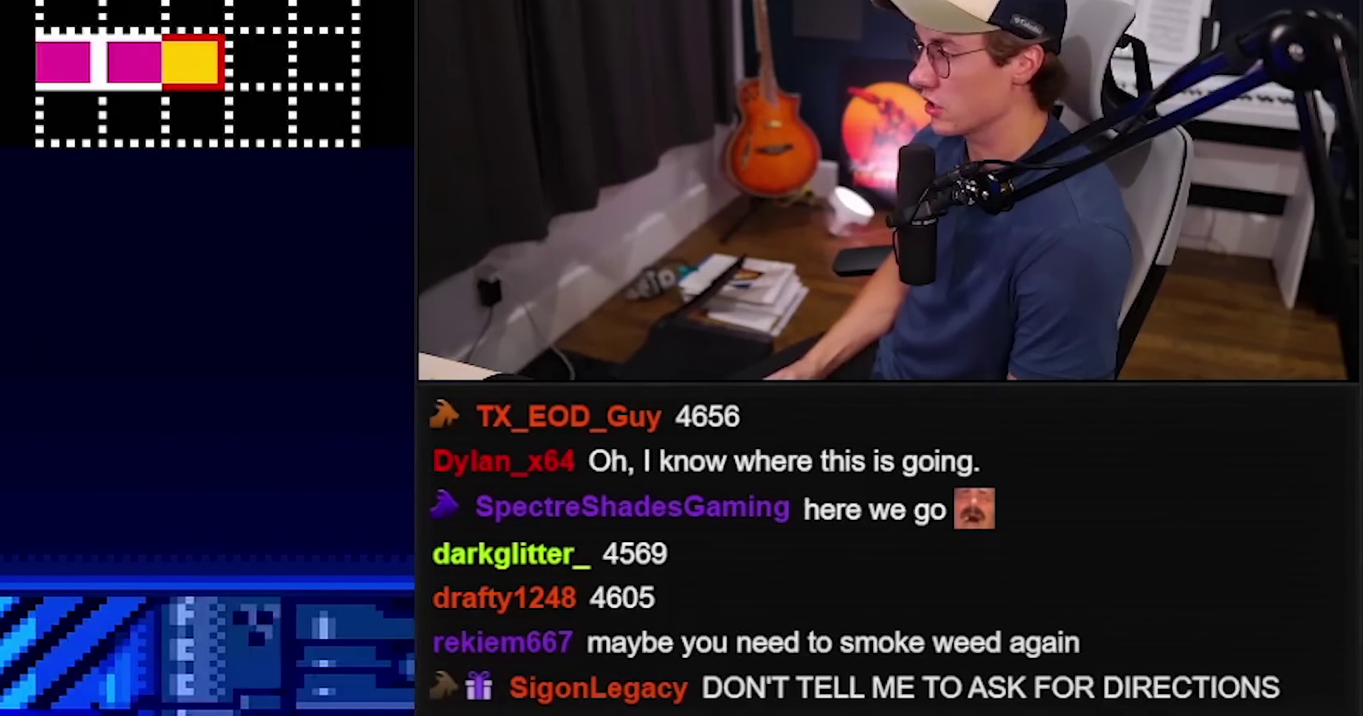
{"buttons": ["B"], "events": [[400, "X", "down"], [466, "X", "up"]]}
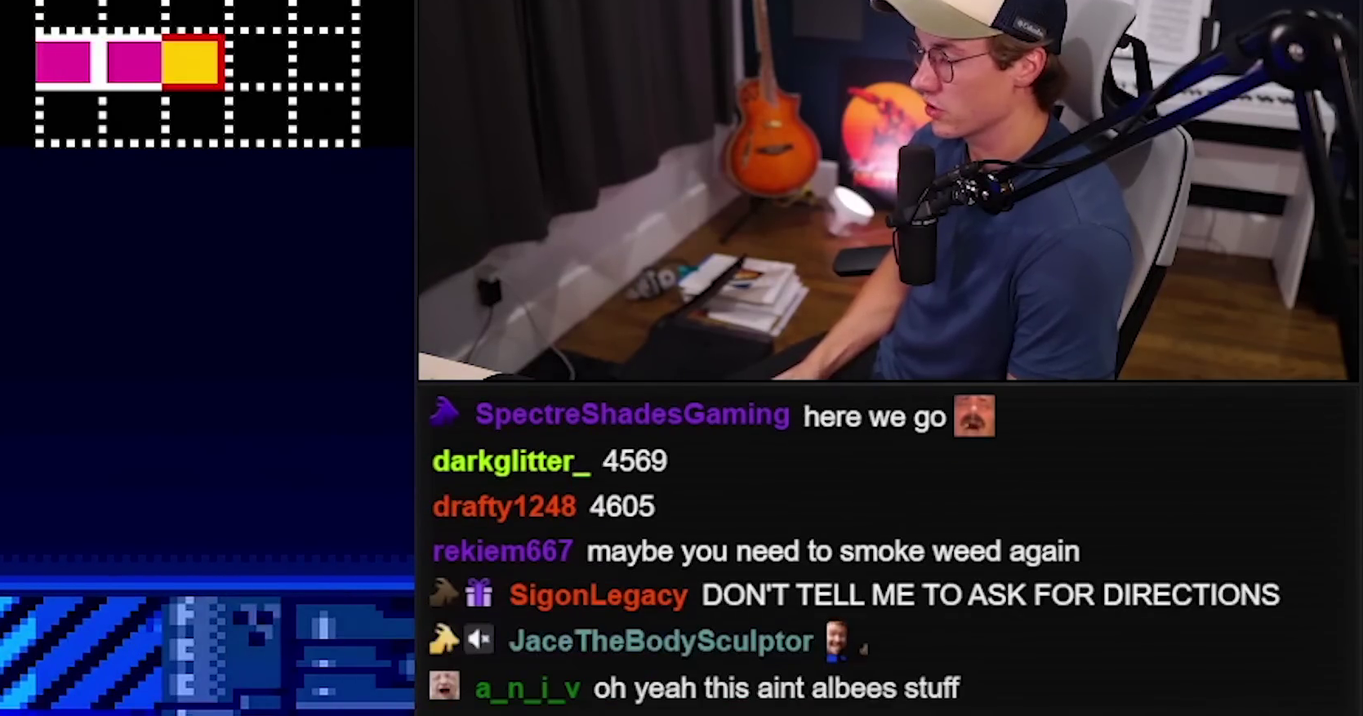
{"buttons": ["B"], "events": []}
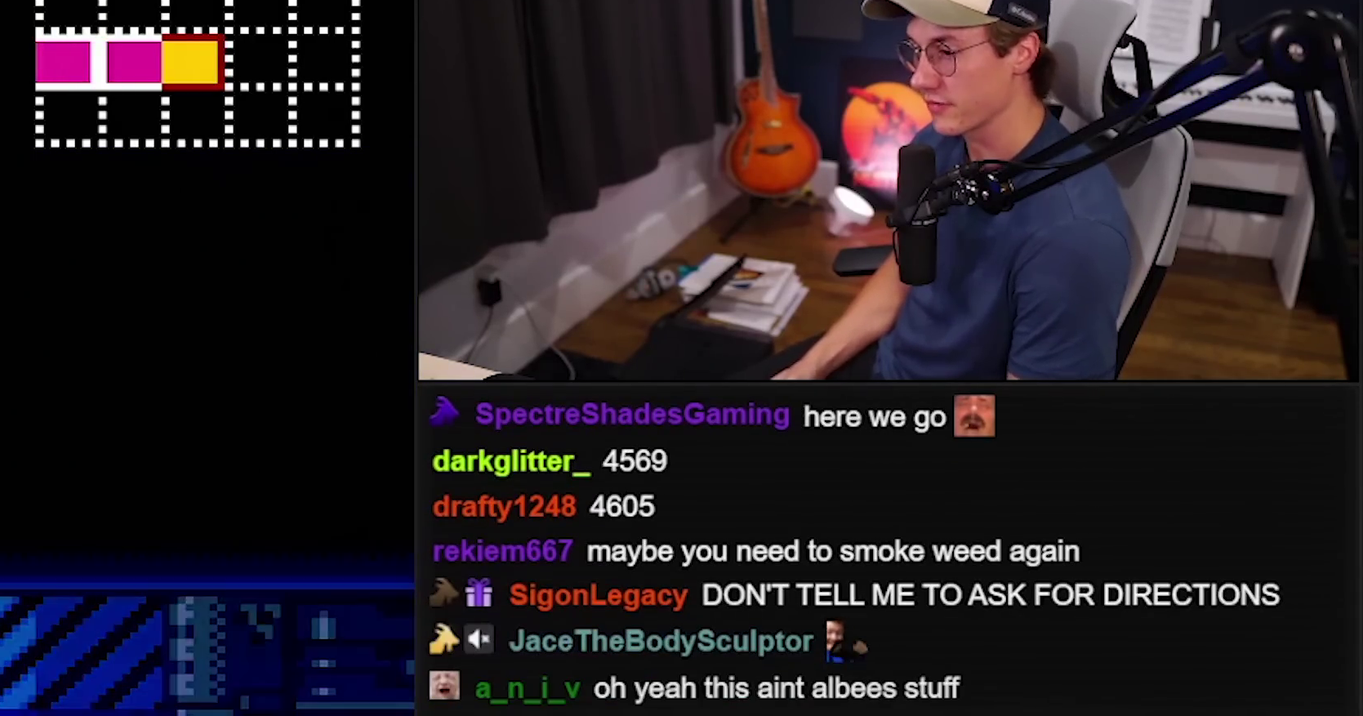
{"buttons": ["B"], "events": [[100, "B", "up"], [200, "B", "down"]]}
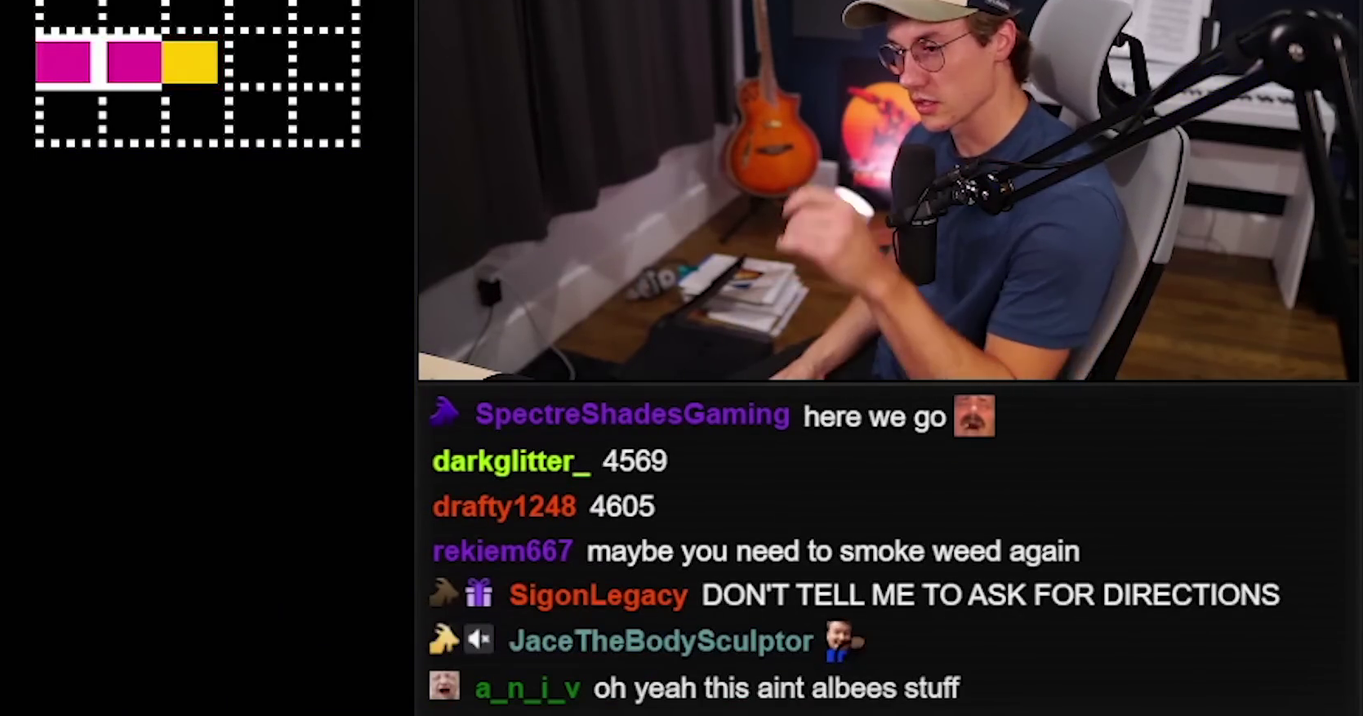
{"buttons": ["B"], "events": [[66, "B", "up"], [166, "B", "down"]]}
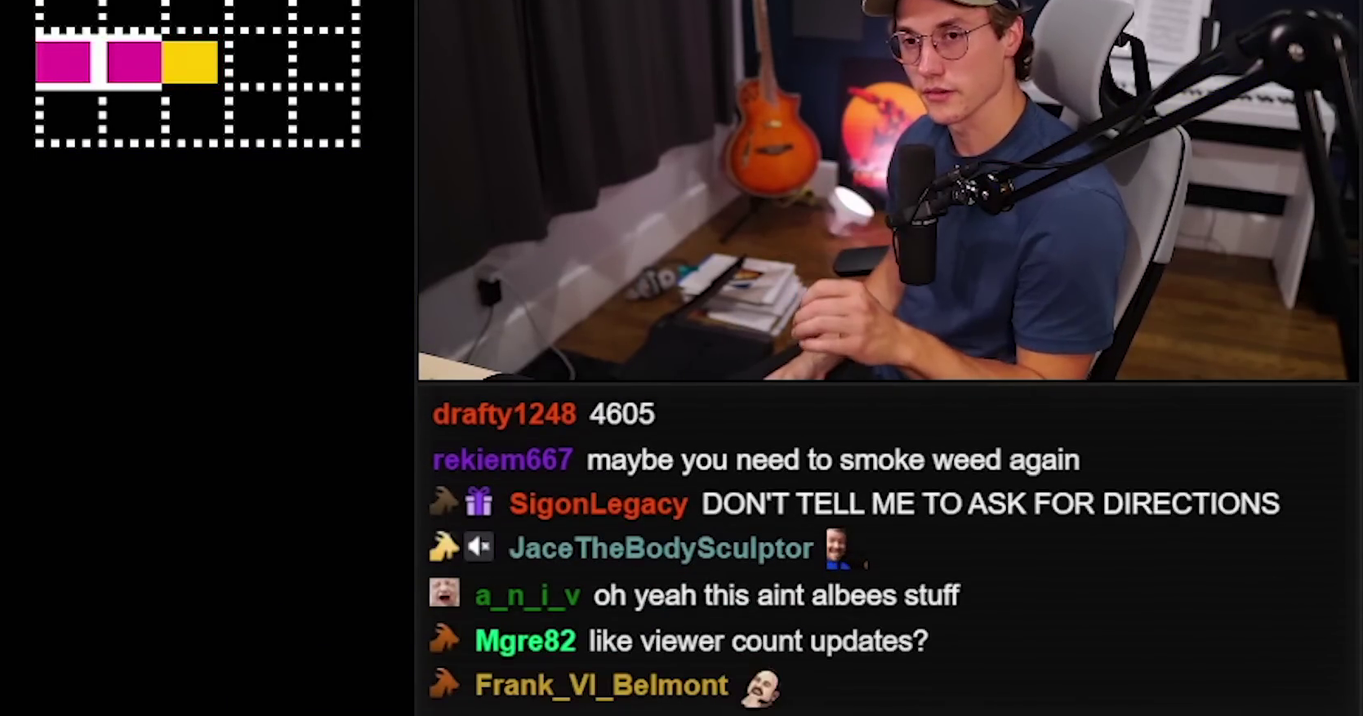
{"buttons": ["B"], "events": []}
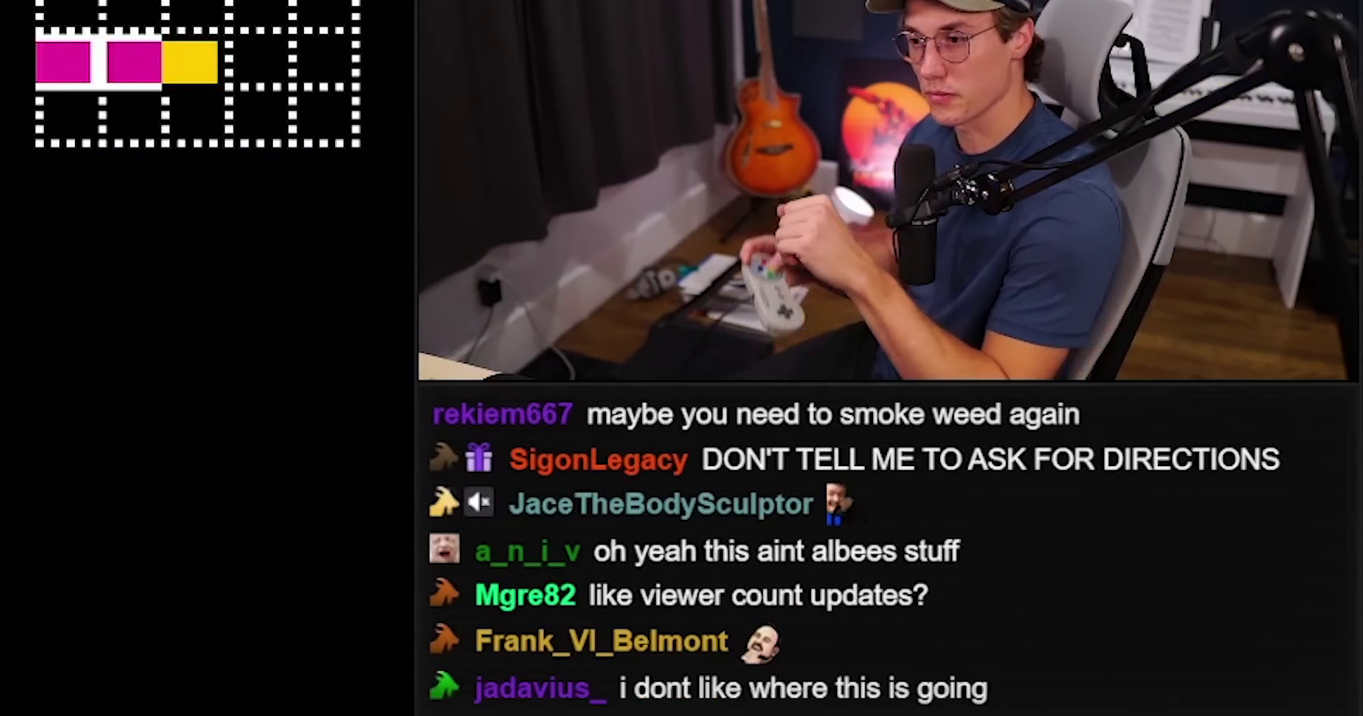
{"buttons": ["B"], "events": []}
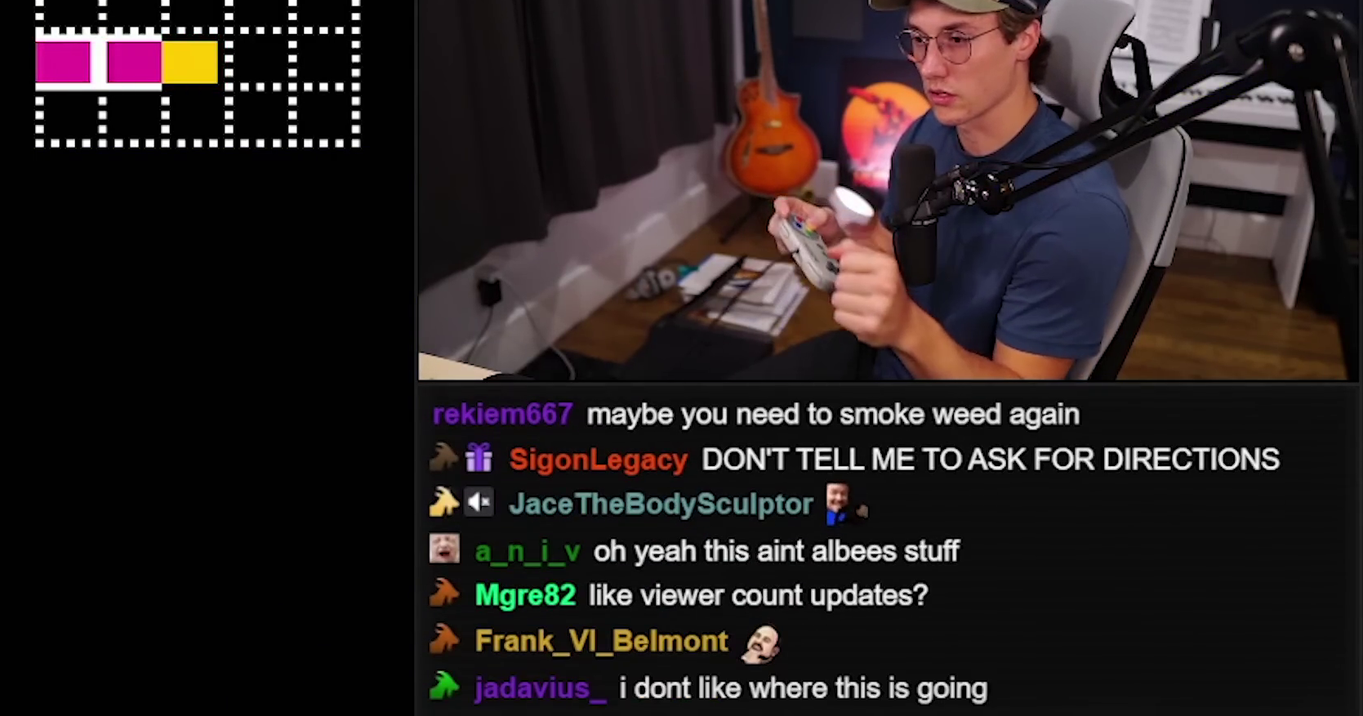
{"buttons": ["B"], "events": []}
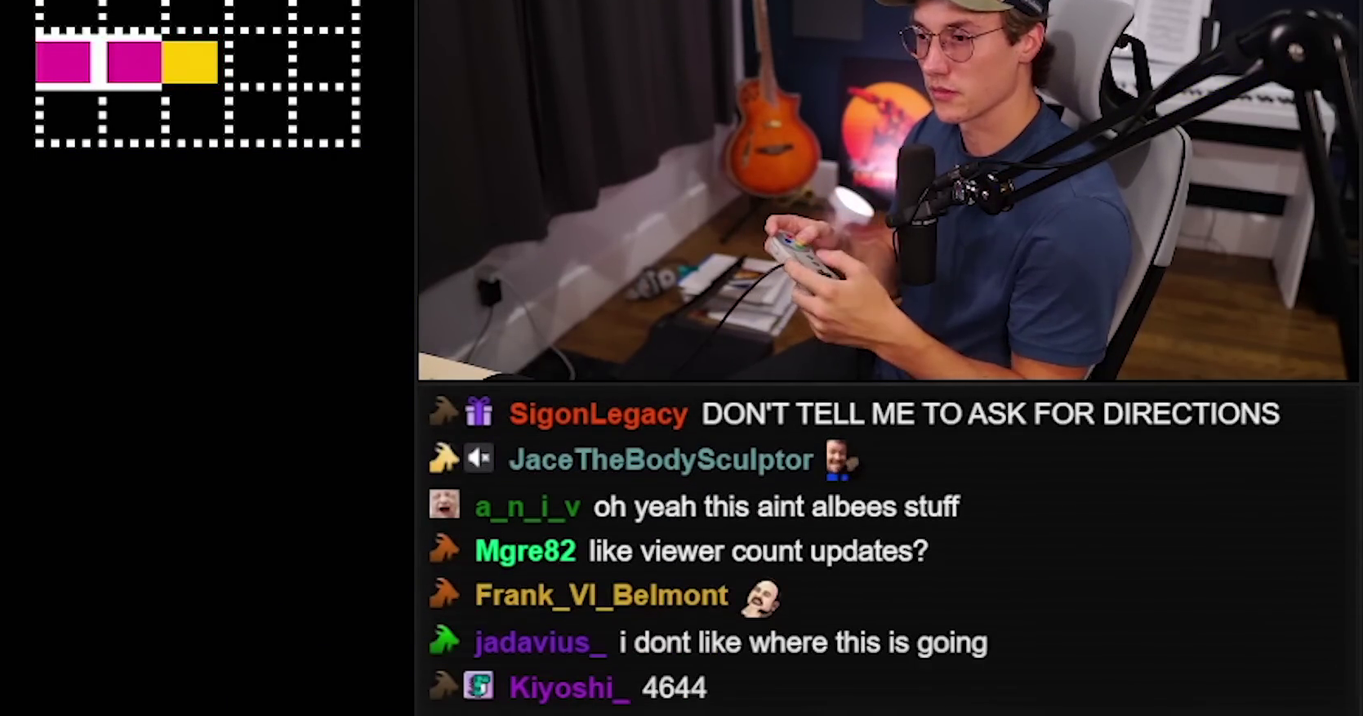
{"buttons": ["B"], "events": []}
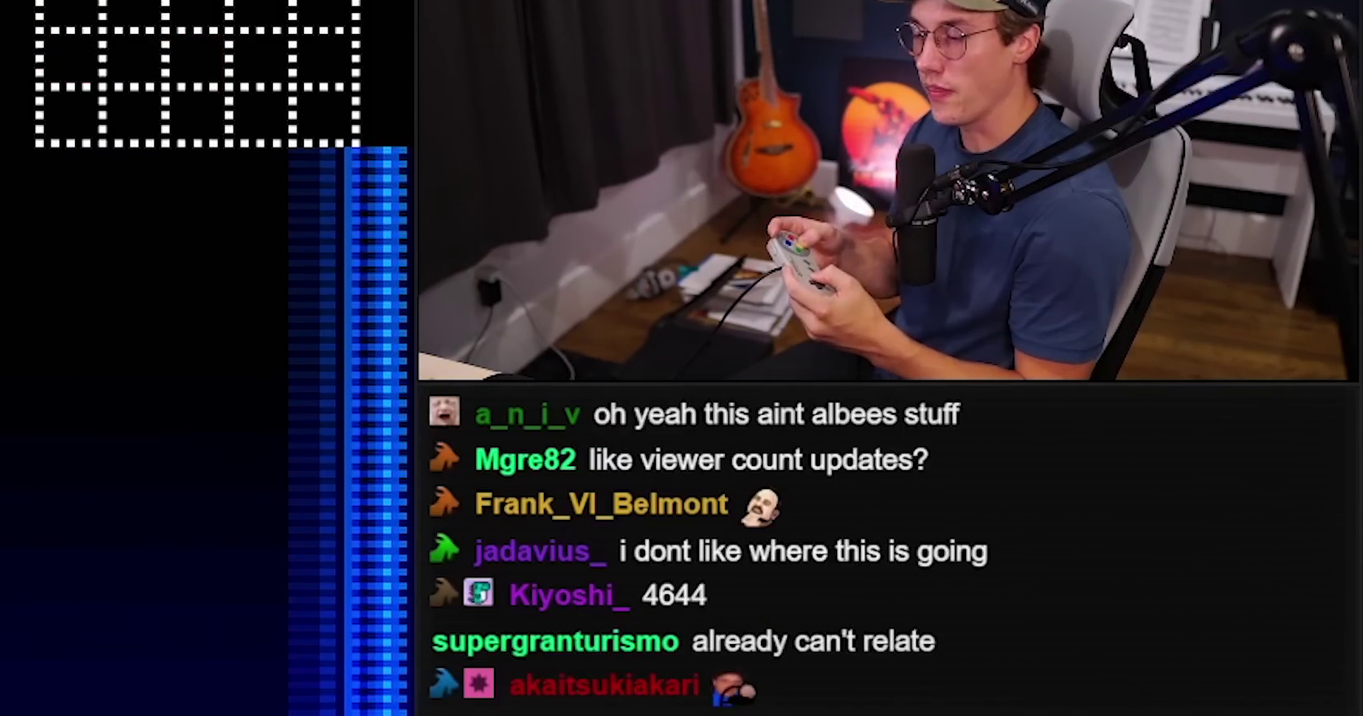
{"buttons": ["B"], "events": []}
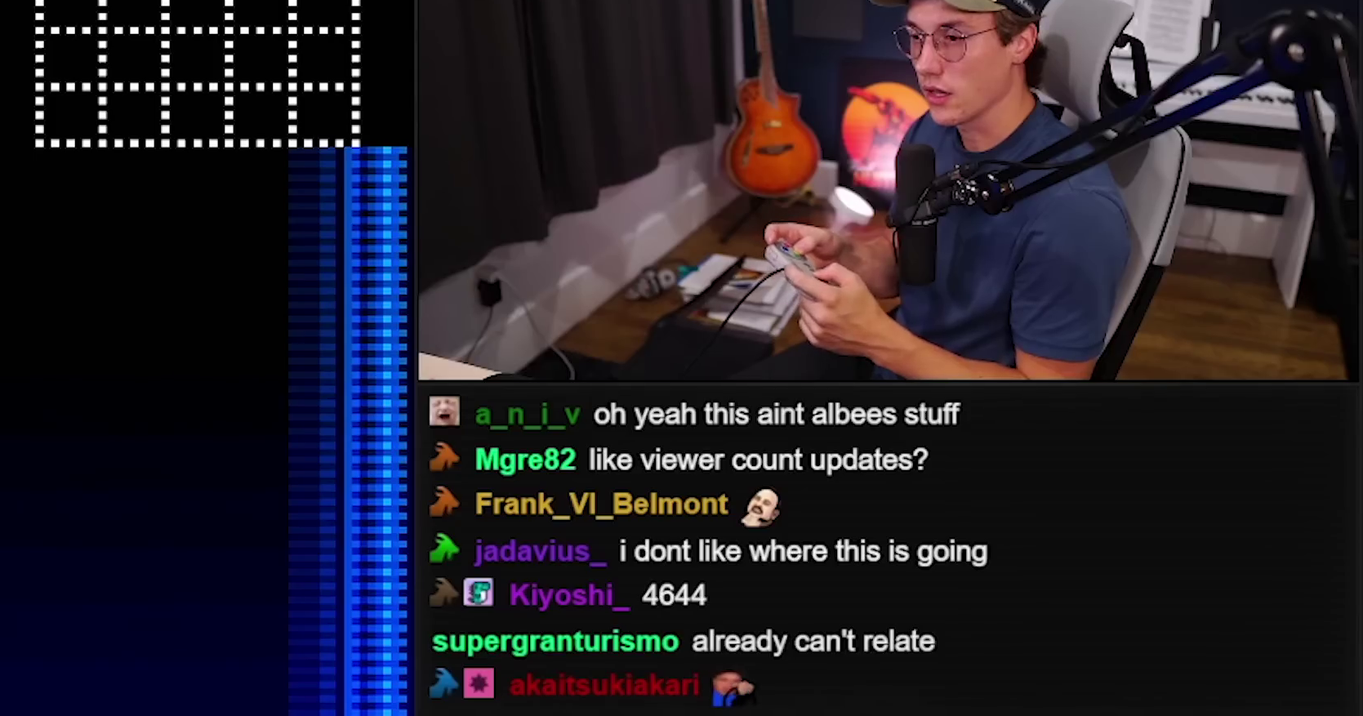
{"buttons": ["B"], "events": []}
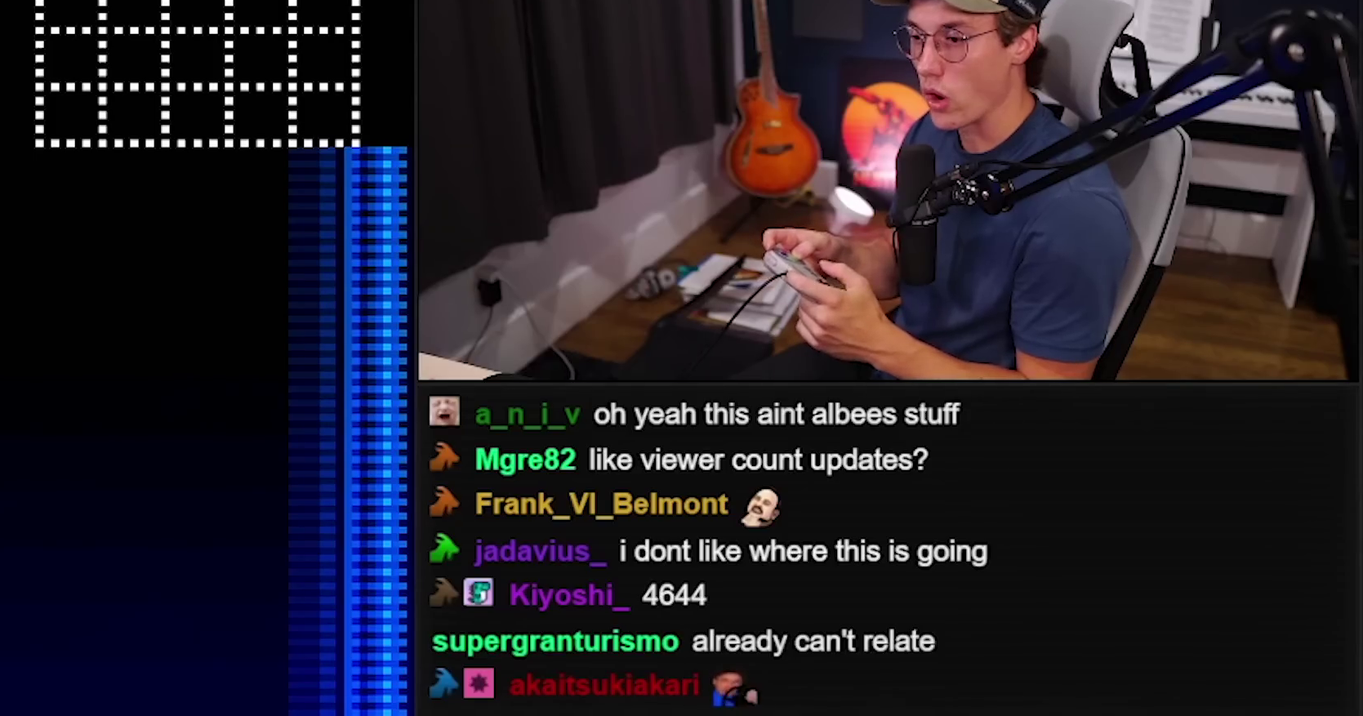
{"buttons": ["B"], "events": []}
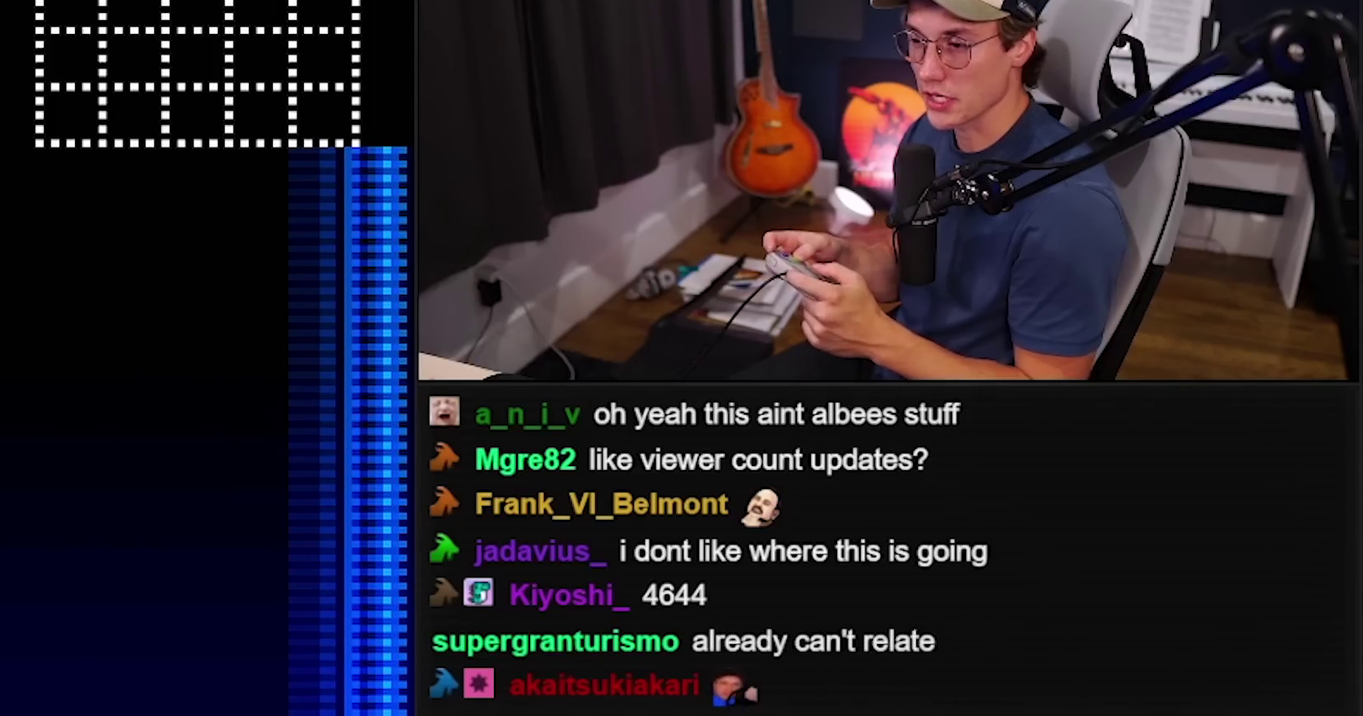
{"buttons": ["B"], "events": []}
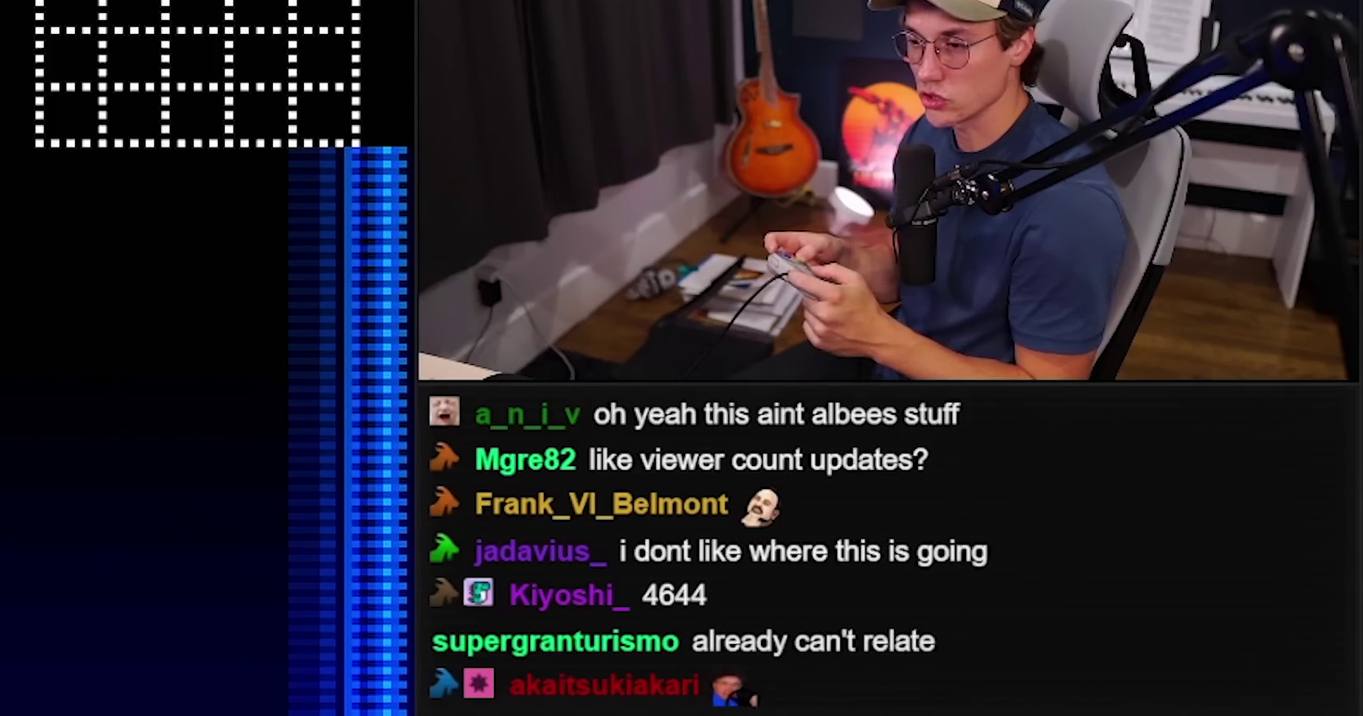
{"buttons": [], "events": [[466, "B", "up"]]}
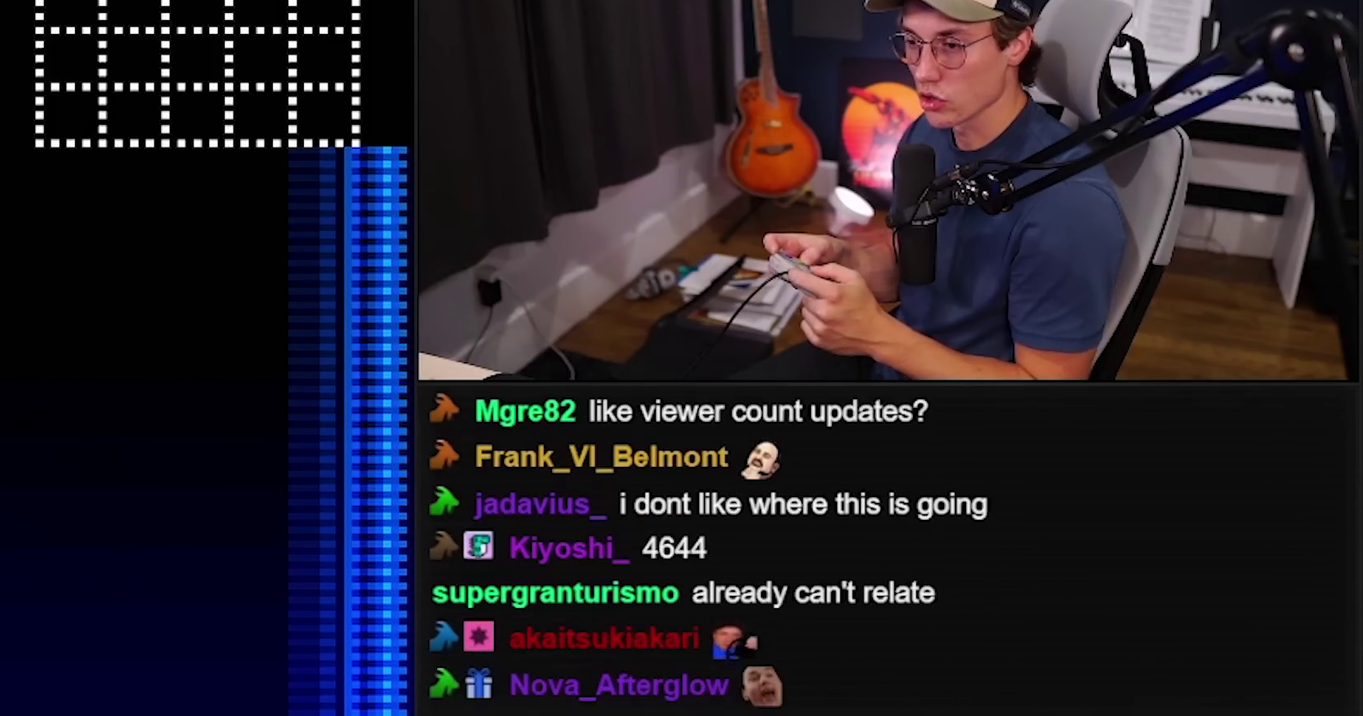
{"buttons": [], "events": []}
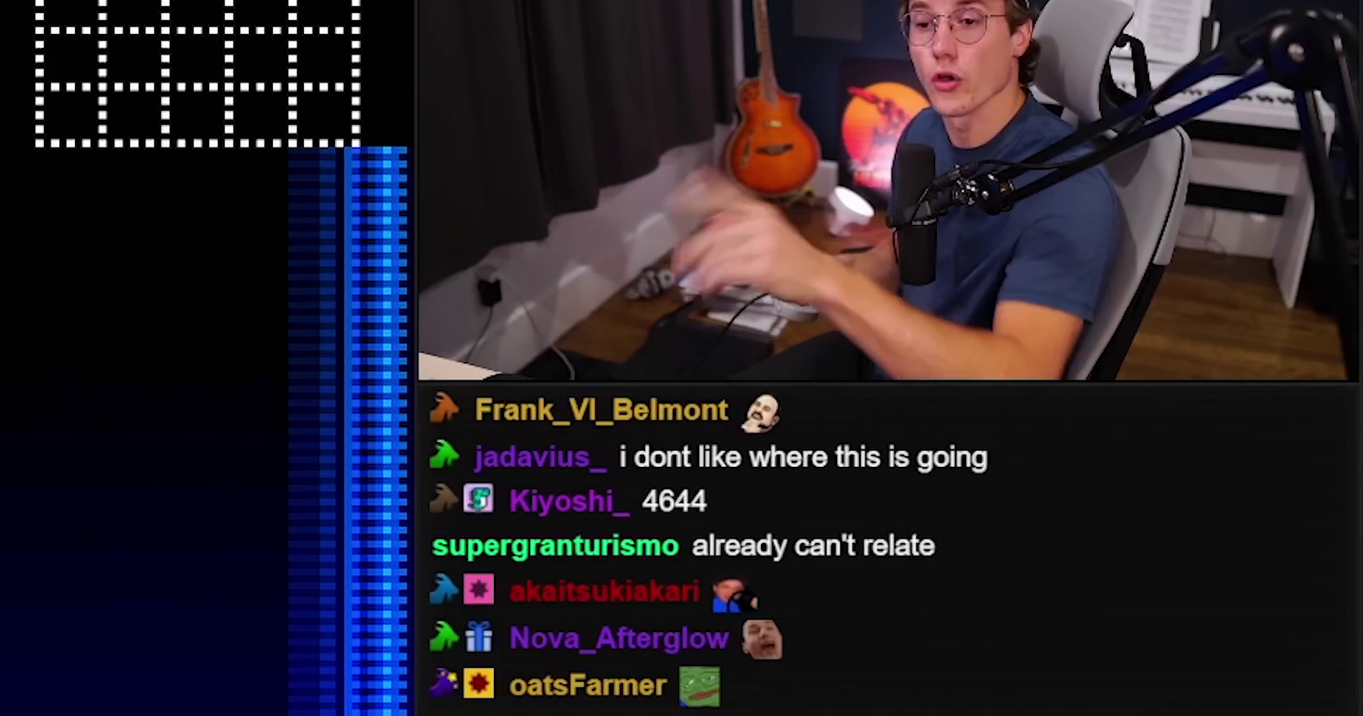
{"buttons": [], "events": []}
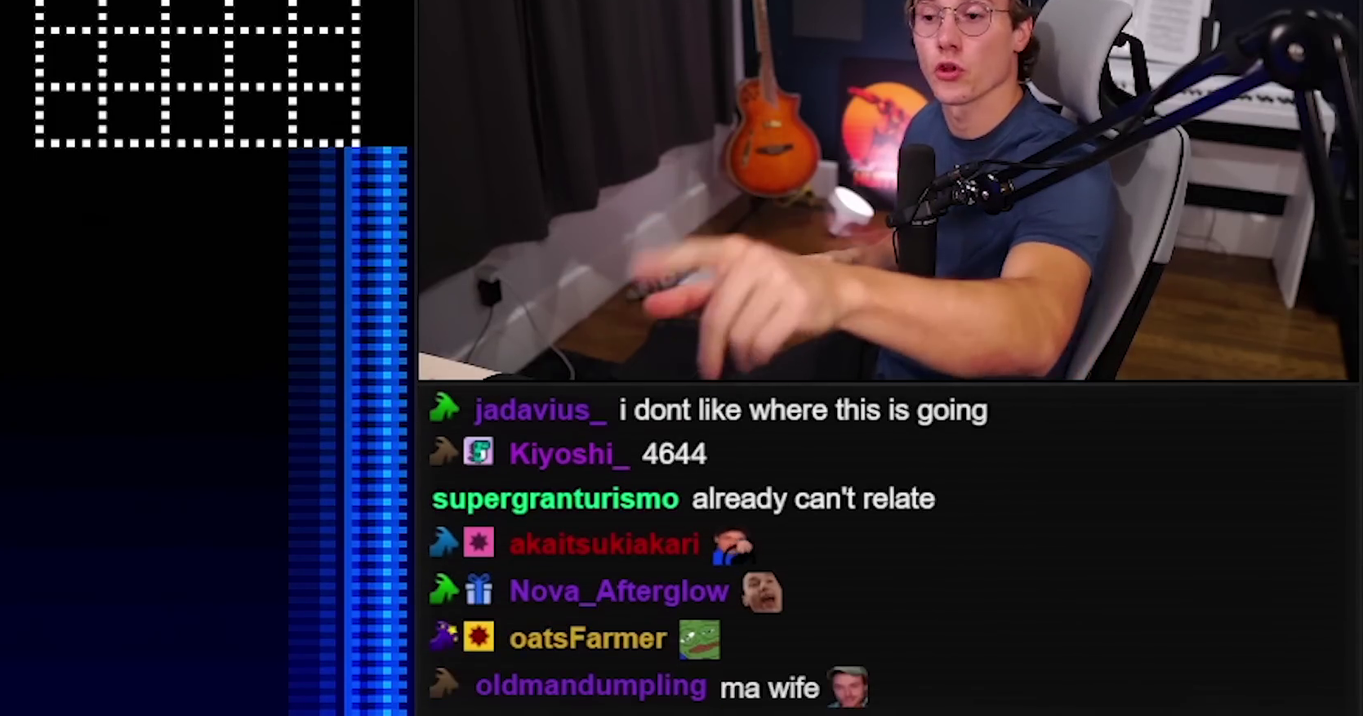
{"buttons": [], "events": []}
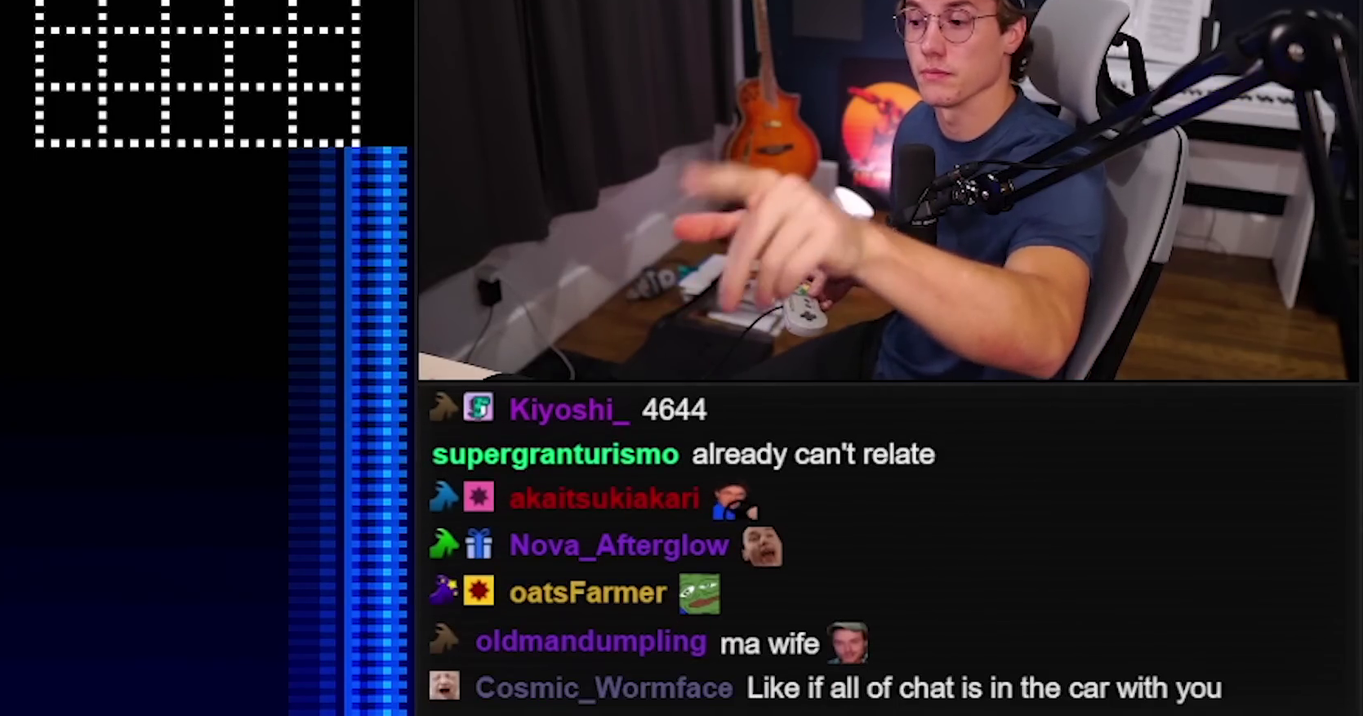
{"buttons": ["B"], "events": [[133, "B", "down"]]}
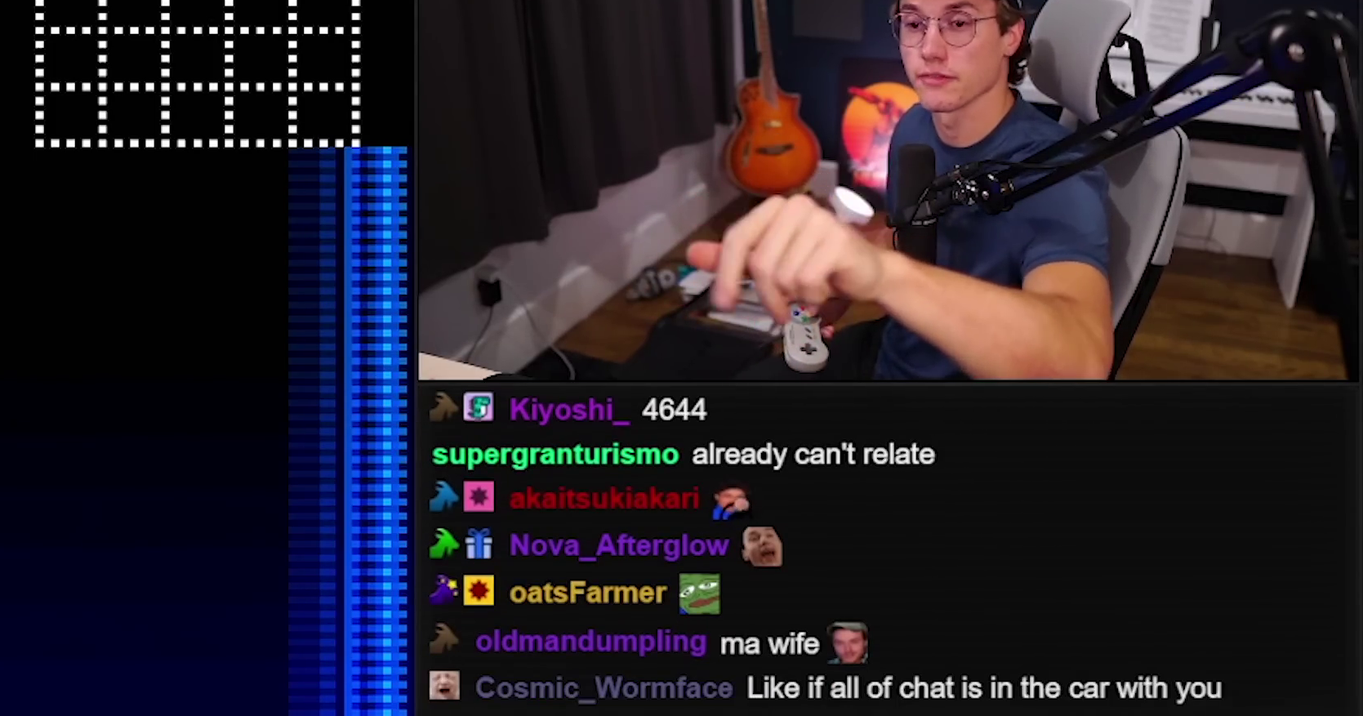
{"buttons": ["B"], "events": []}
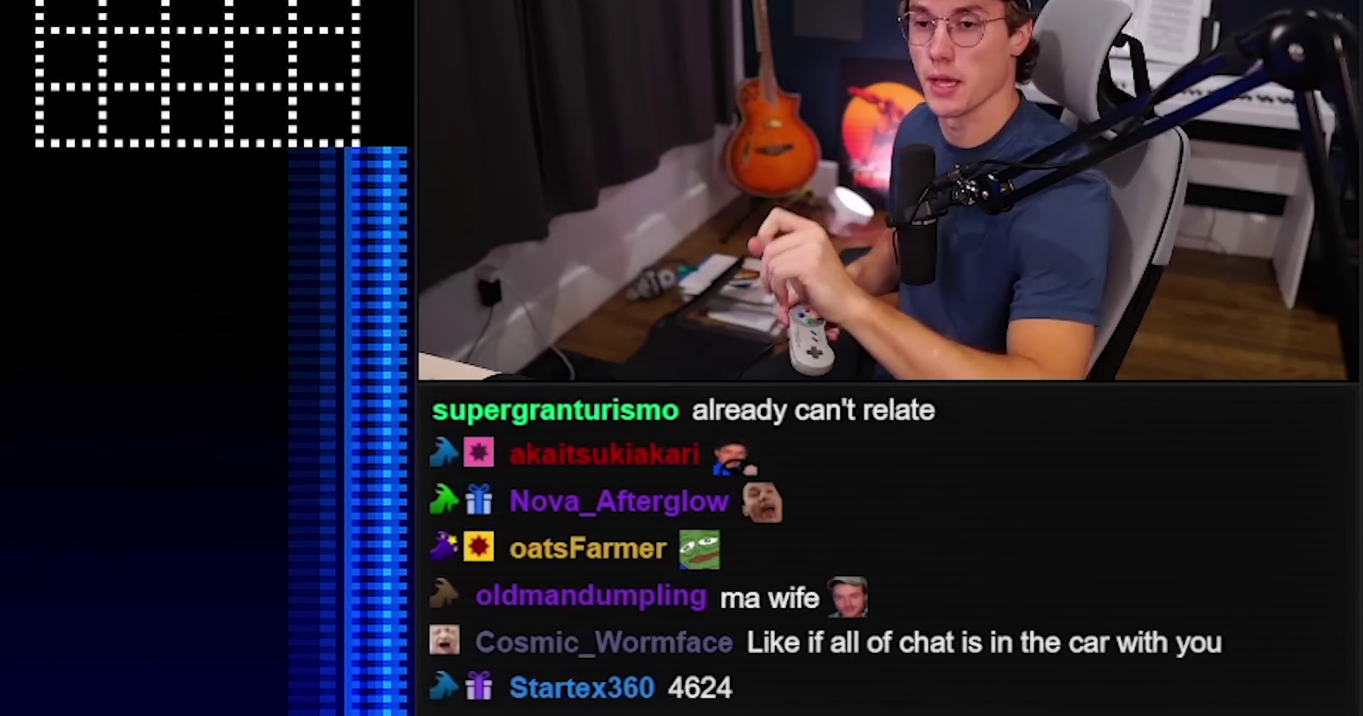
{"buttons": [], "events": [[366, "B", "up"]]}